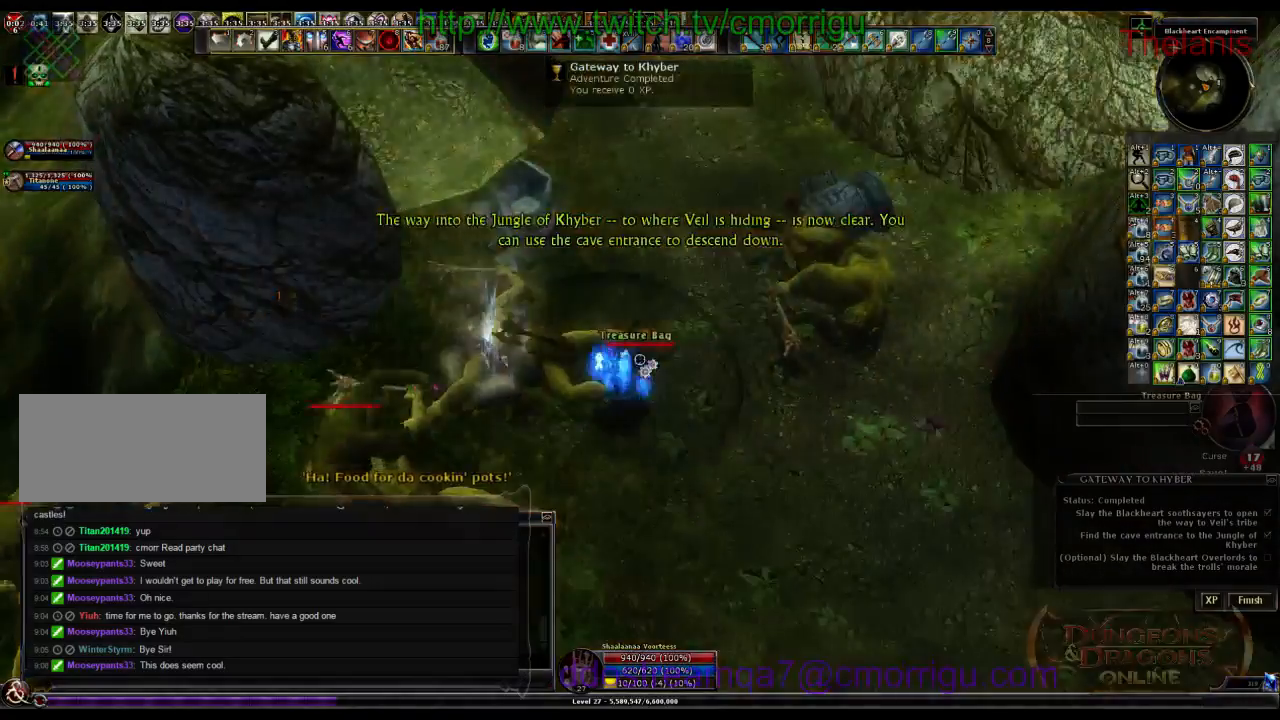
Gameplay with keyboard; each line is a JSON object with the keys held at the frame after it. "events" lists presses ("down") and releases ("up") of ".", "/", "0", "1", "2", "3", "4", "5", "6", "7", "8", "9", "a", "b", "backslash", "backspace", "c", "caps_lock", "comma", "ctrl_l", "ctrl_r", "d", "e", "equals", "escape", "f", "f1", "f10", "f11", "f12", "f2", "f3", "f4", "f5", "f6", "f7", "f8", "f9", "g", "h", "i", "j", "k", "l", "lbracket", "m", "minus", "n", "o", "p", "q", "quote", "r", "rbracket", "return", "s", "semicolon", "shift_l", "shift_r", "space", "t", "tab", "tilde", "u", "v", "w", "x", "y" and "z" between this image and that frame as [ms after this image, input, new state], when the widget could be followed in between. No other keys are recorded. Mouse input is not recorded.
{"keys": [], "events": []}
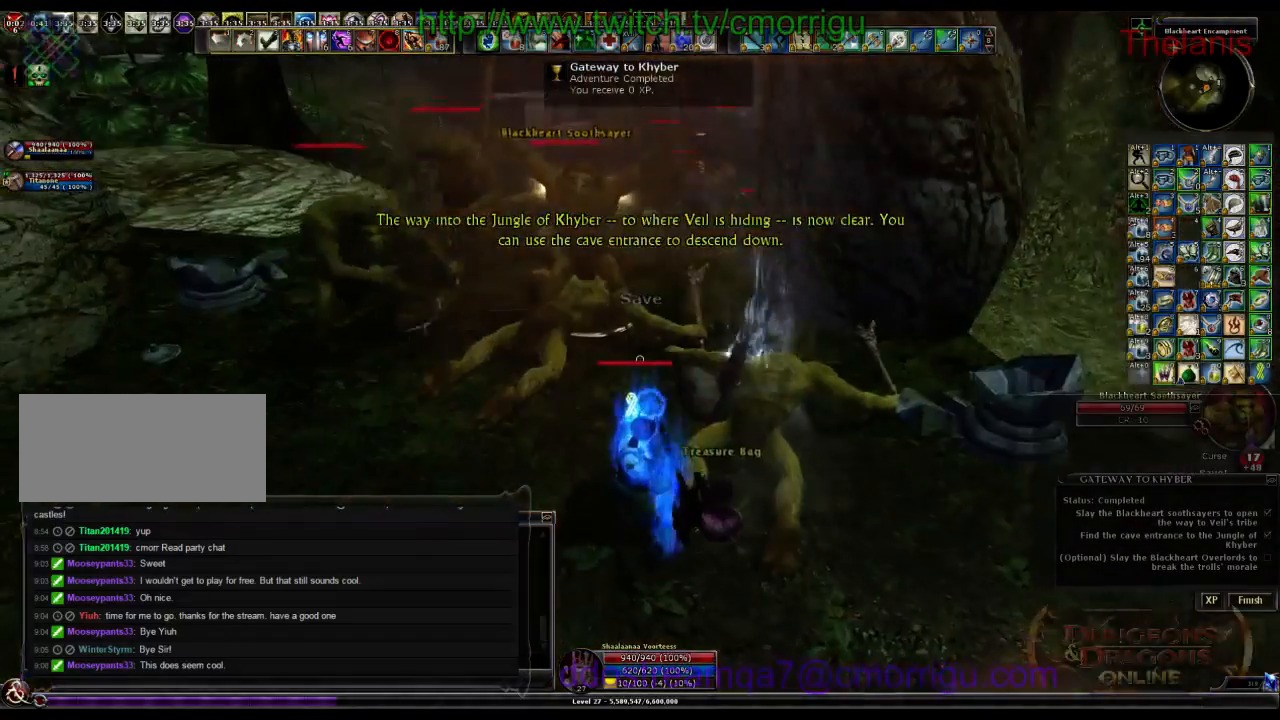
{"keys": ["1"], "events": [[33, "a", "down"], [300, "w", "down"], [333, "a", "up"], [433, "1", "down"], [467, "w", "up"]]}
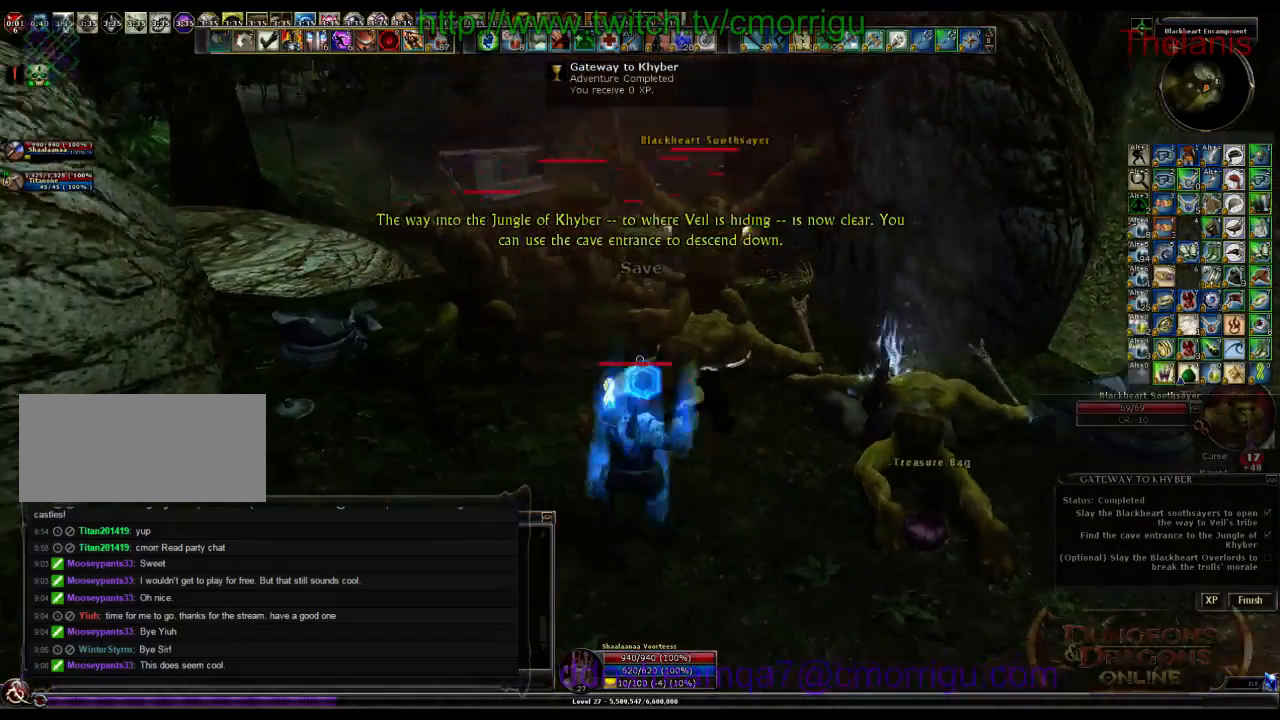
{"keys": ["2", "w"], "events": [[200, "1", "up"], [333, "w", "down"], [500, "2", "down"]]}
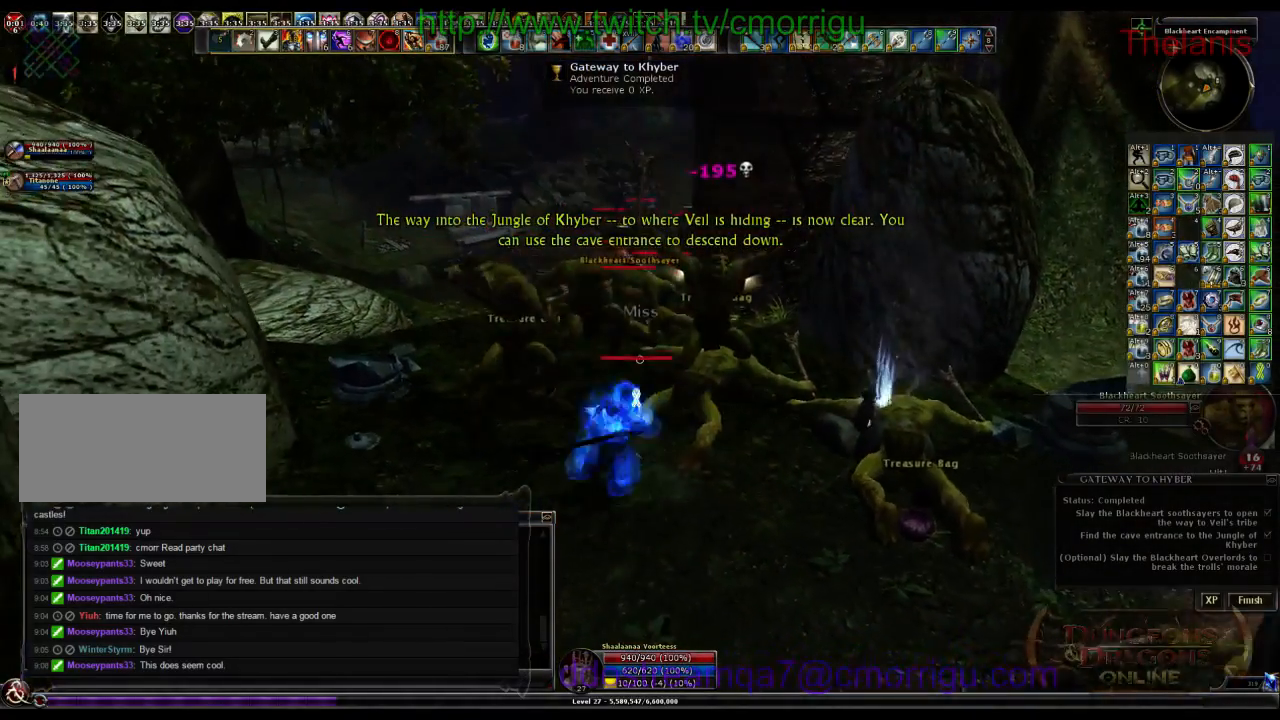
{"keys": ["w"], "events": [[33, "w", "up"], [200, "2", "up"], [400, "w", "down"]]}
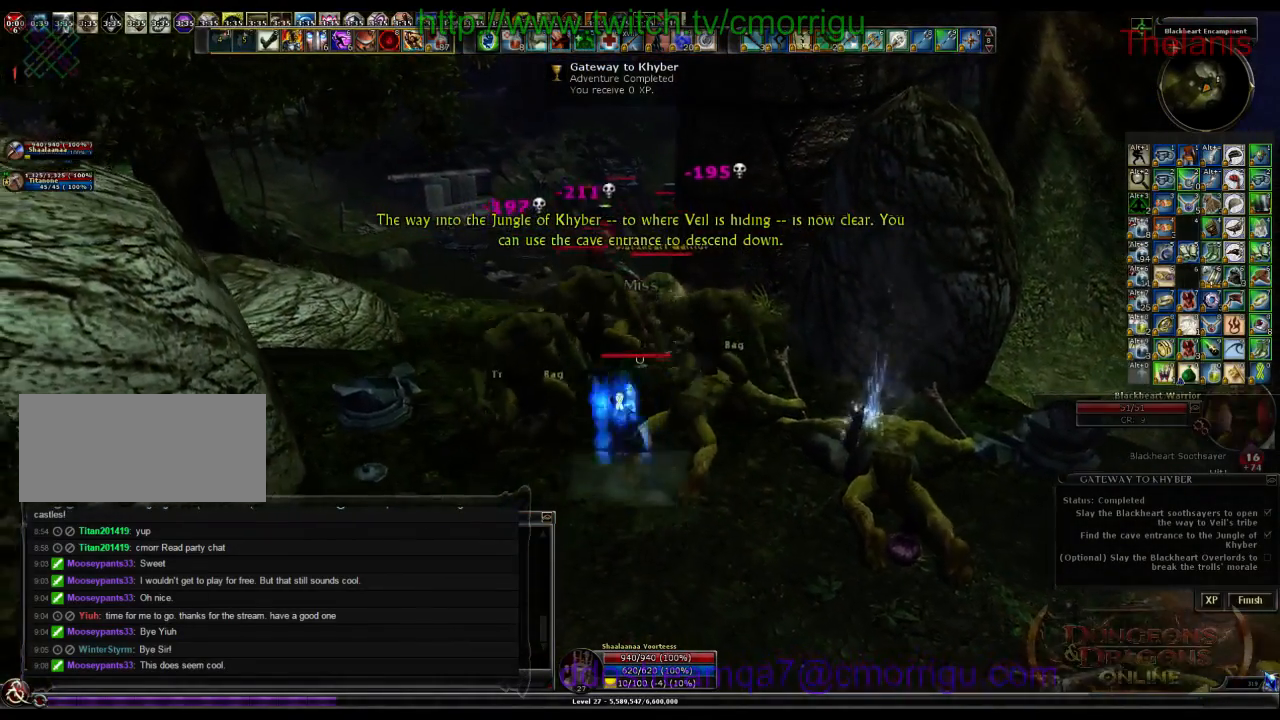
{"keys": [], "events": [[200, "w", "up"]]}
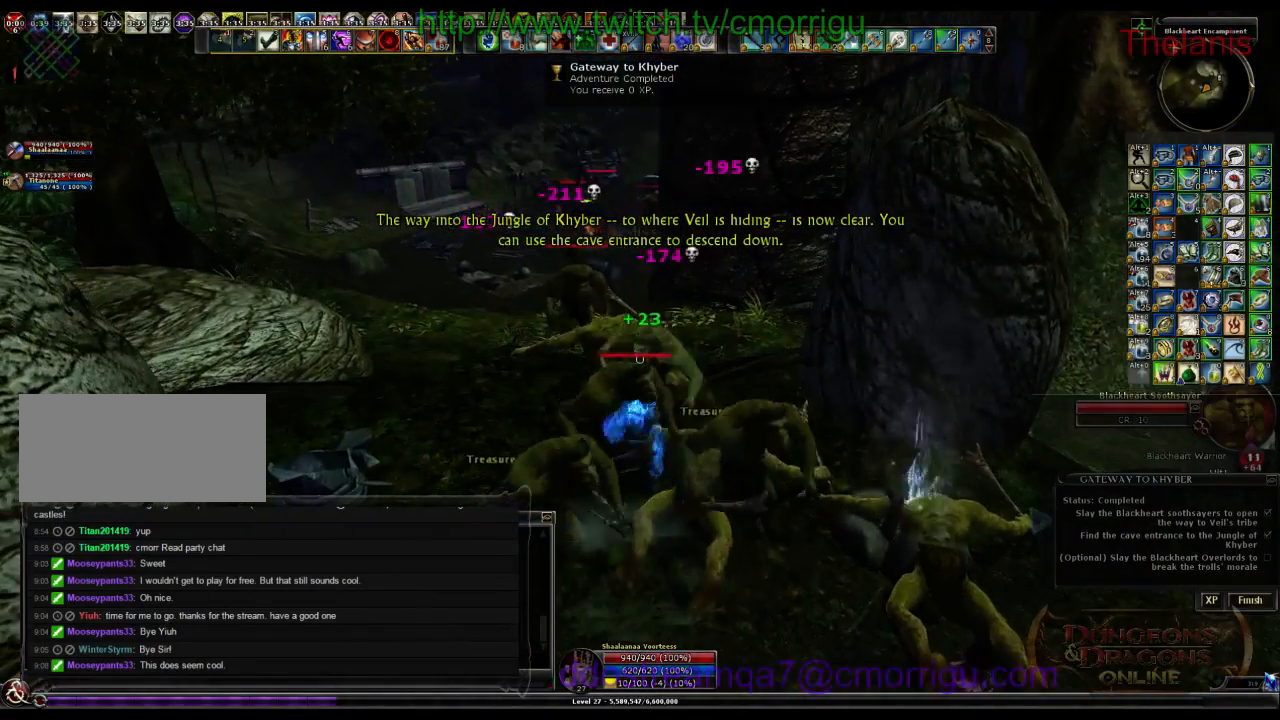
{"keys": [], "events": []}
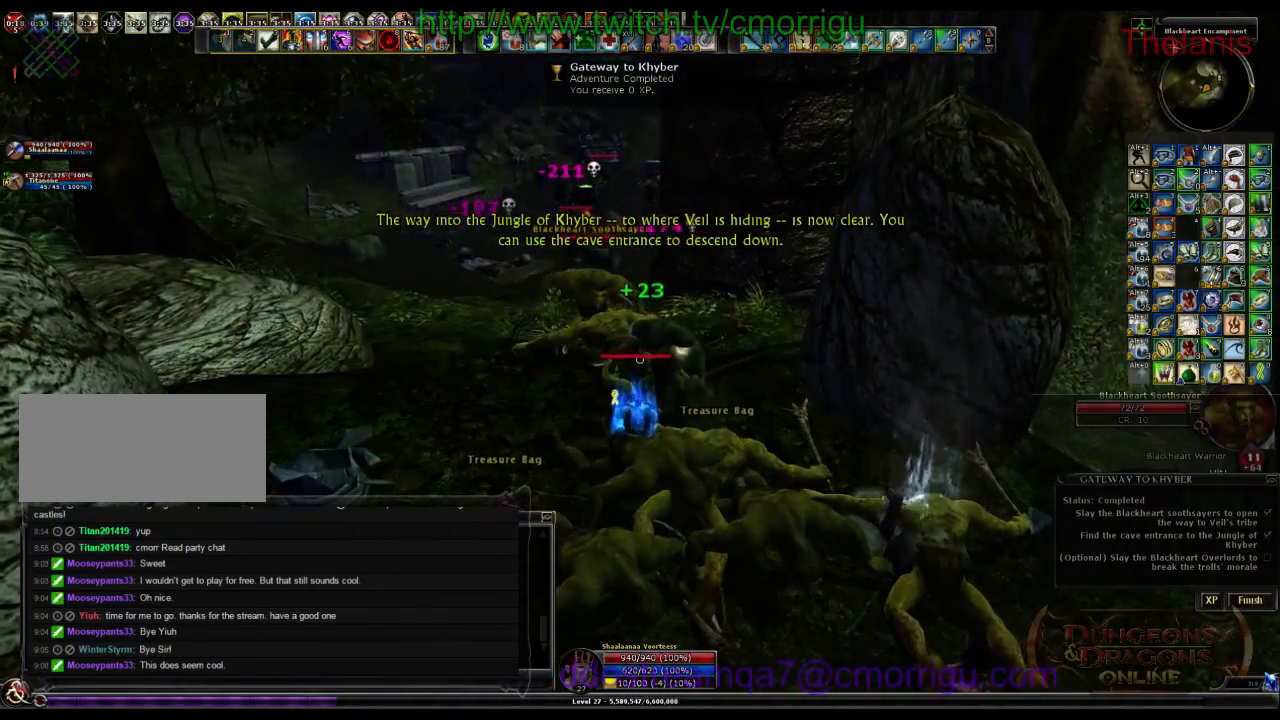
{"keys": ["w"], "events": [[433, "w", "down"]]}
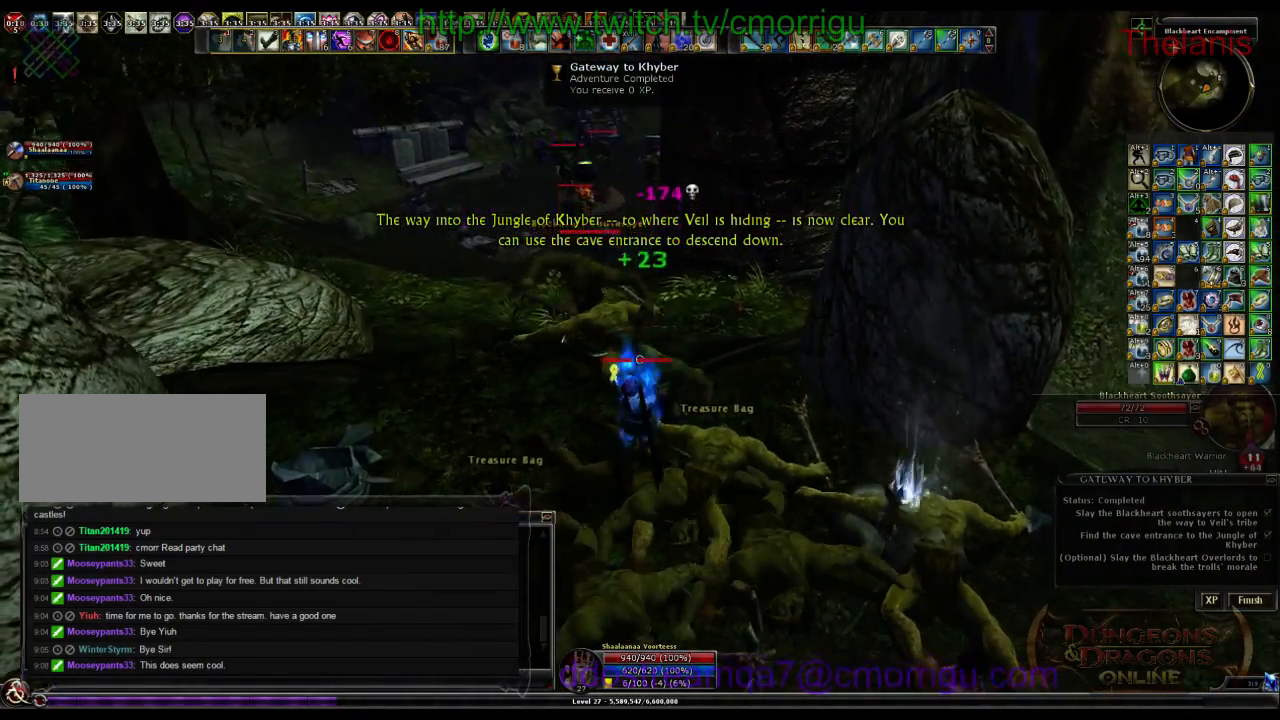
{"keys": [], "events": [[300, "w", "up"]]}
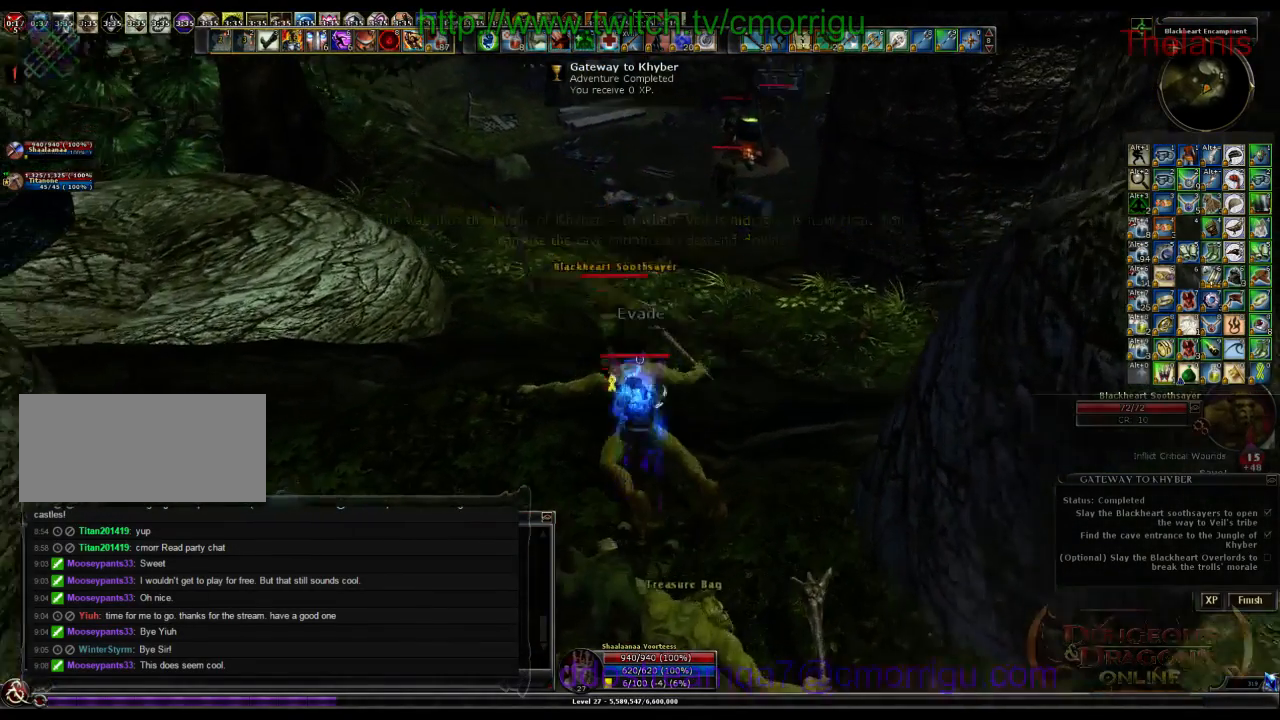
{"keys": ["s"], "events": [[133, "s", "down"]]}
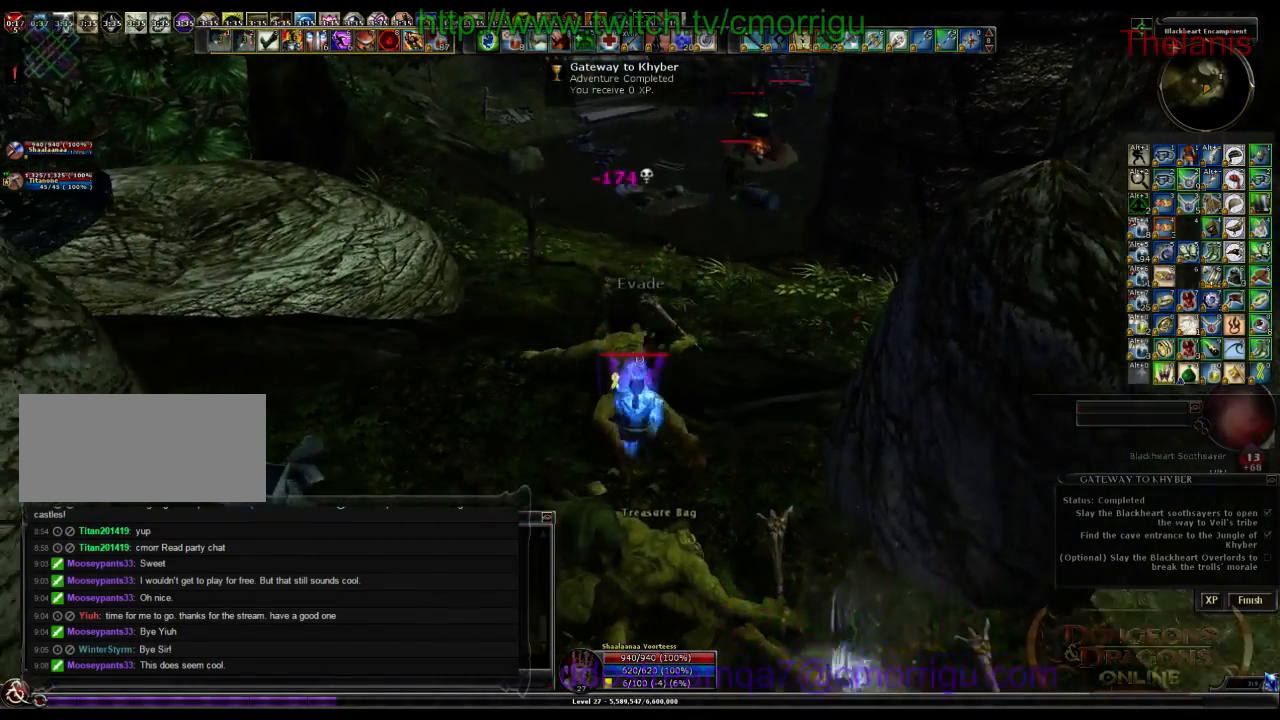
{"keys": ["a", "s"], "events": [[400, "a", "down"]]}
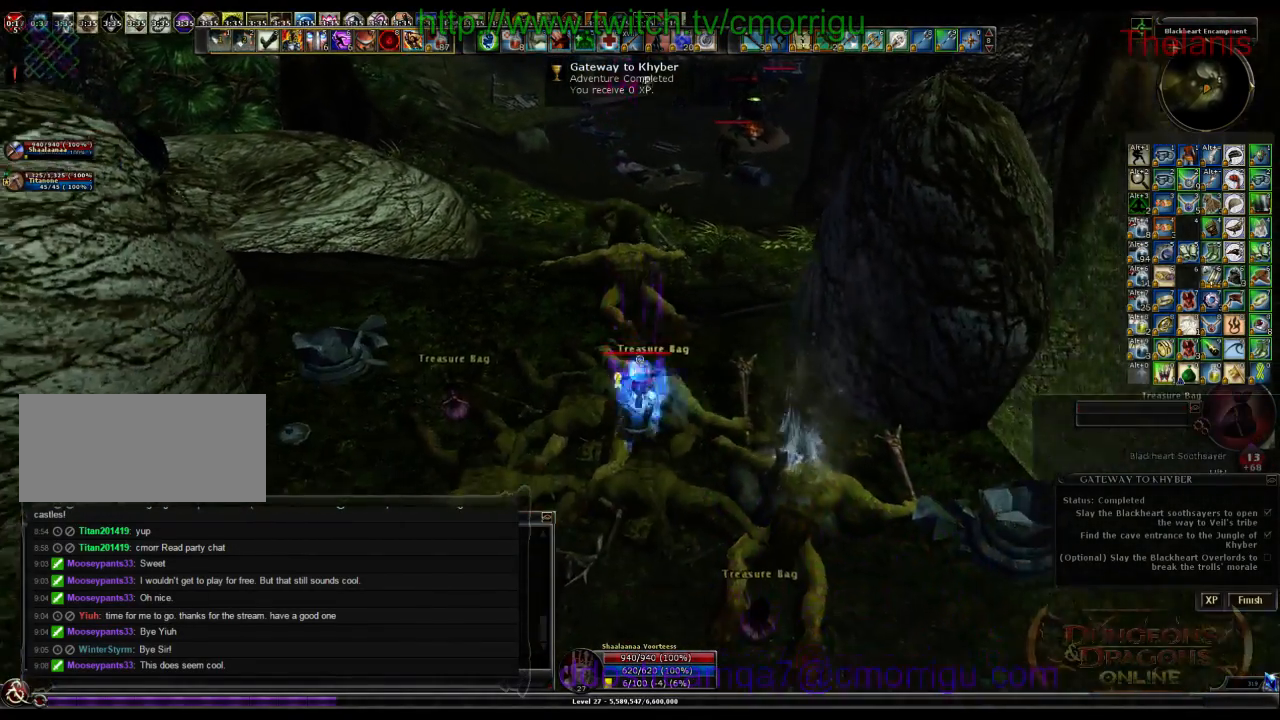
{"keys": [], "events": [[67, "s", "up"], [233, "a", "up"]]}
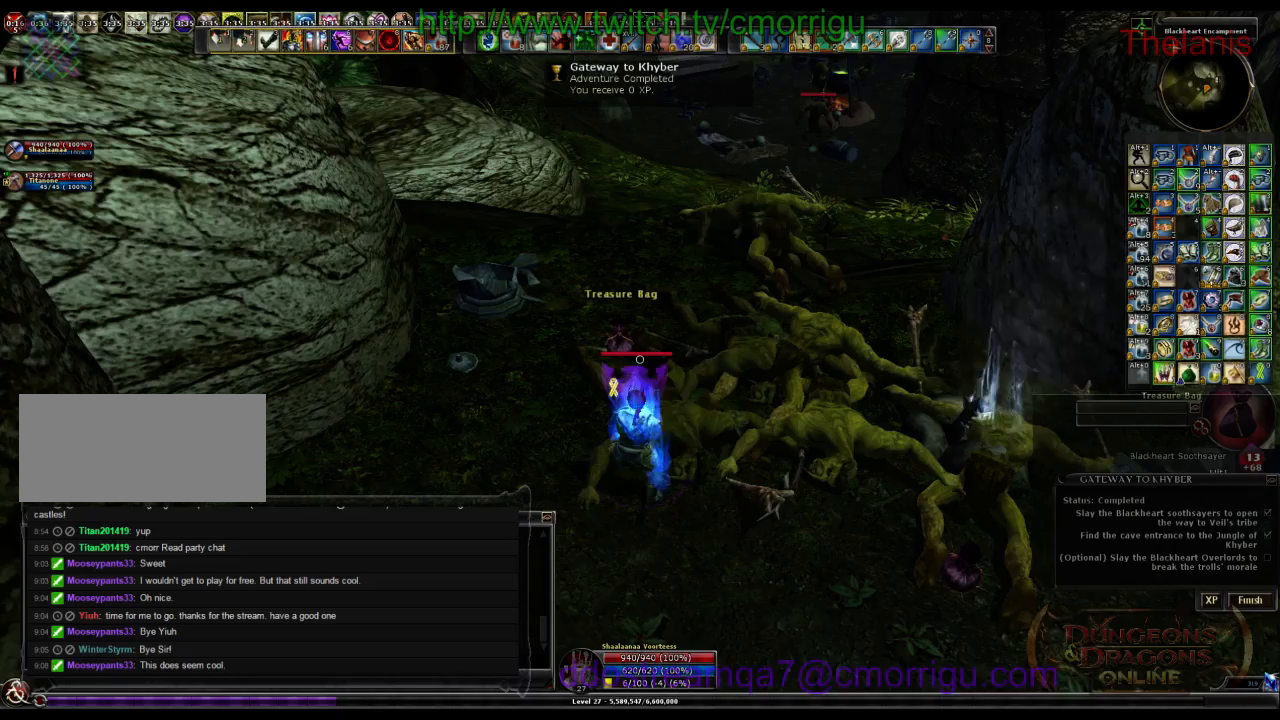
{"keys": ["e"], "events": [[133, "backspace", "down"], [267, "backspace", "up"], [400, "e", "down"]]}
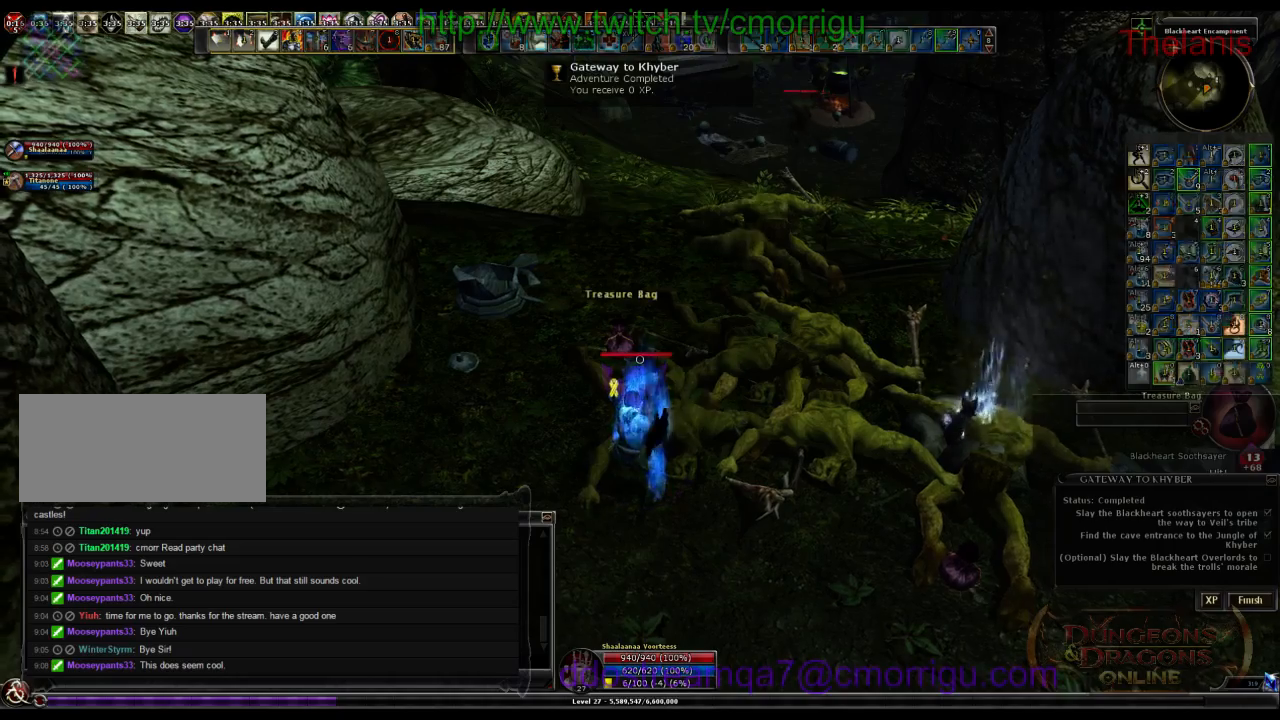
{"keys": ["backspace"], "events": [[100, "e", "up"], [200, "w", "down"], [467, "backspace", "down"], [467, "w", "up"]]}
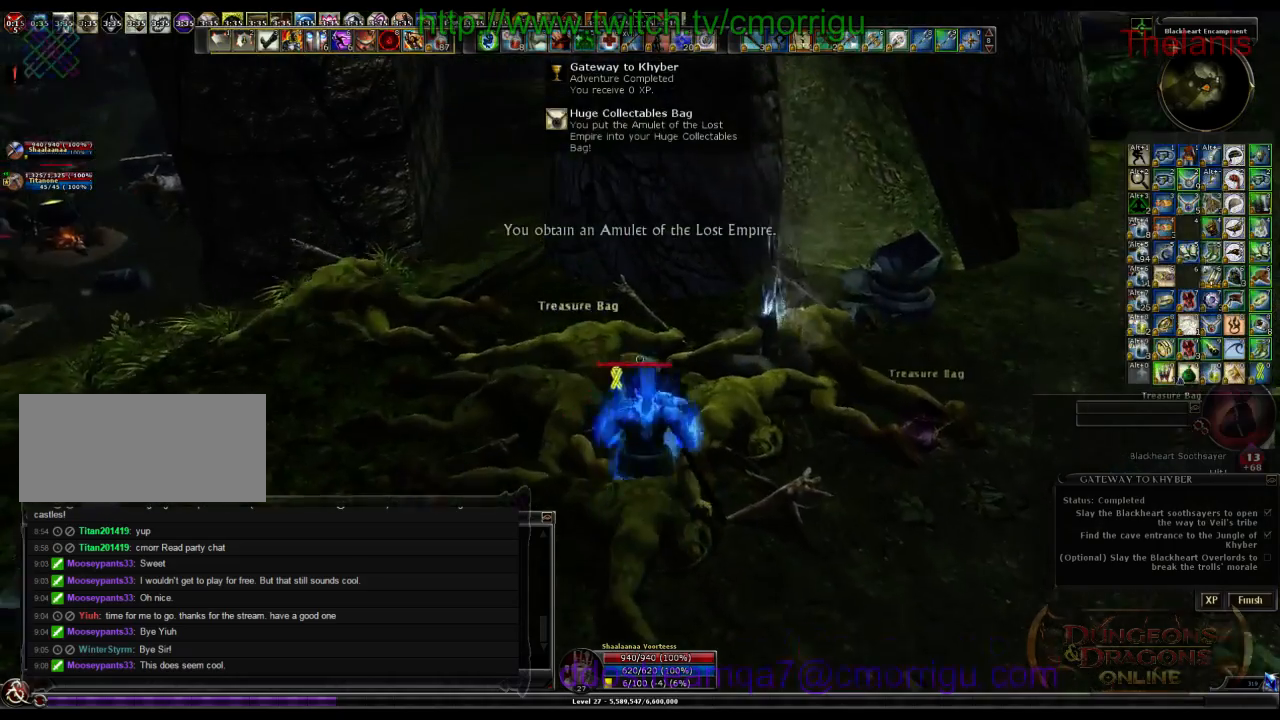
{"keys": [], "events": [[133, "backspace", "up"], [267, "e", "down"], [400, "e", "up"]]}
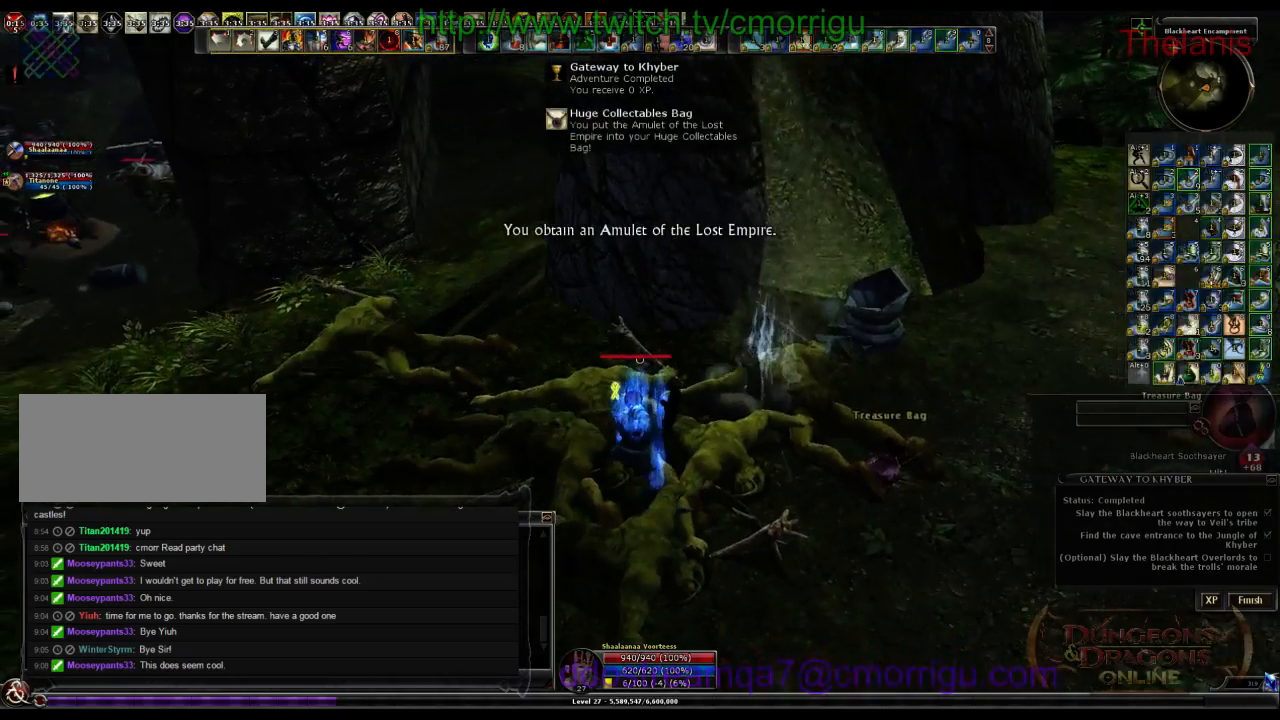
{"keys": ["w"], "events": [[333, "w", "down"]]}
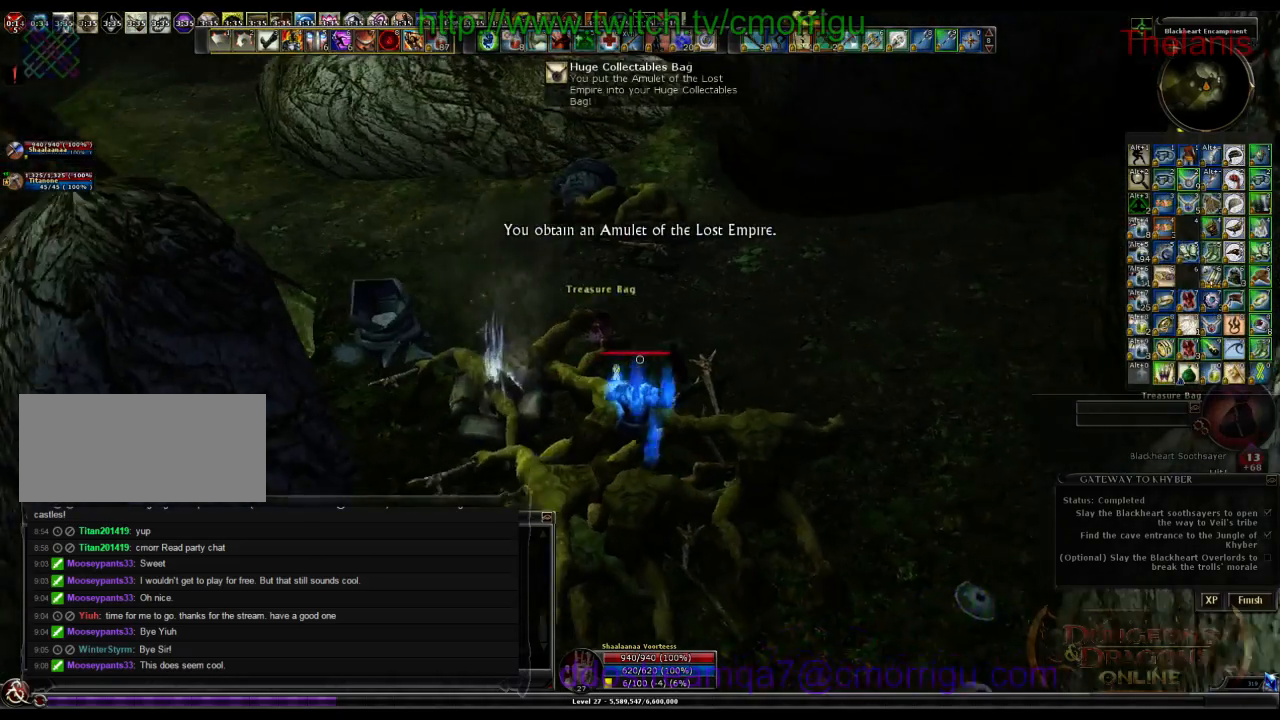
{"keys": ["e"], "events": [[33, "w", "up"], [133, "backspace", "down"], [267, "backspace", "up"], [467, "e", "down"]]}
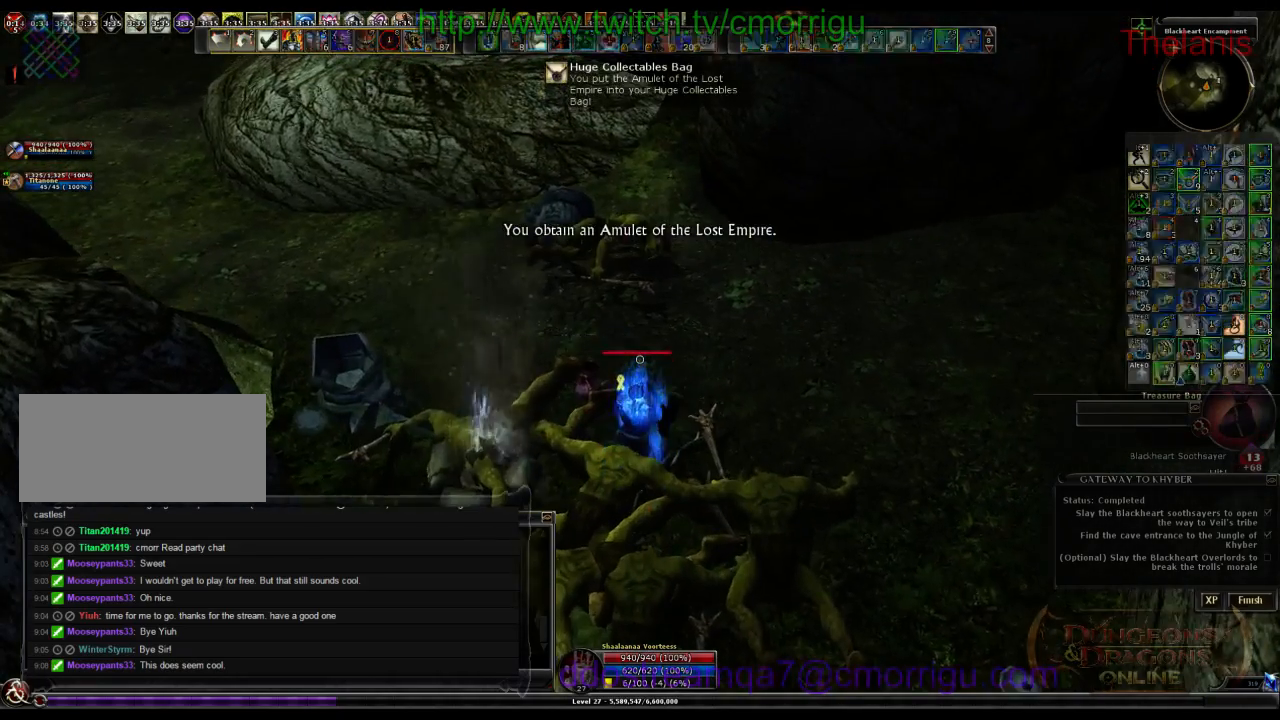
{"keys": [], "events": [[133, "e", "up"]]}
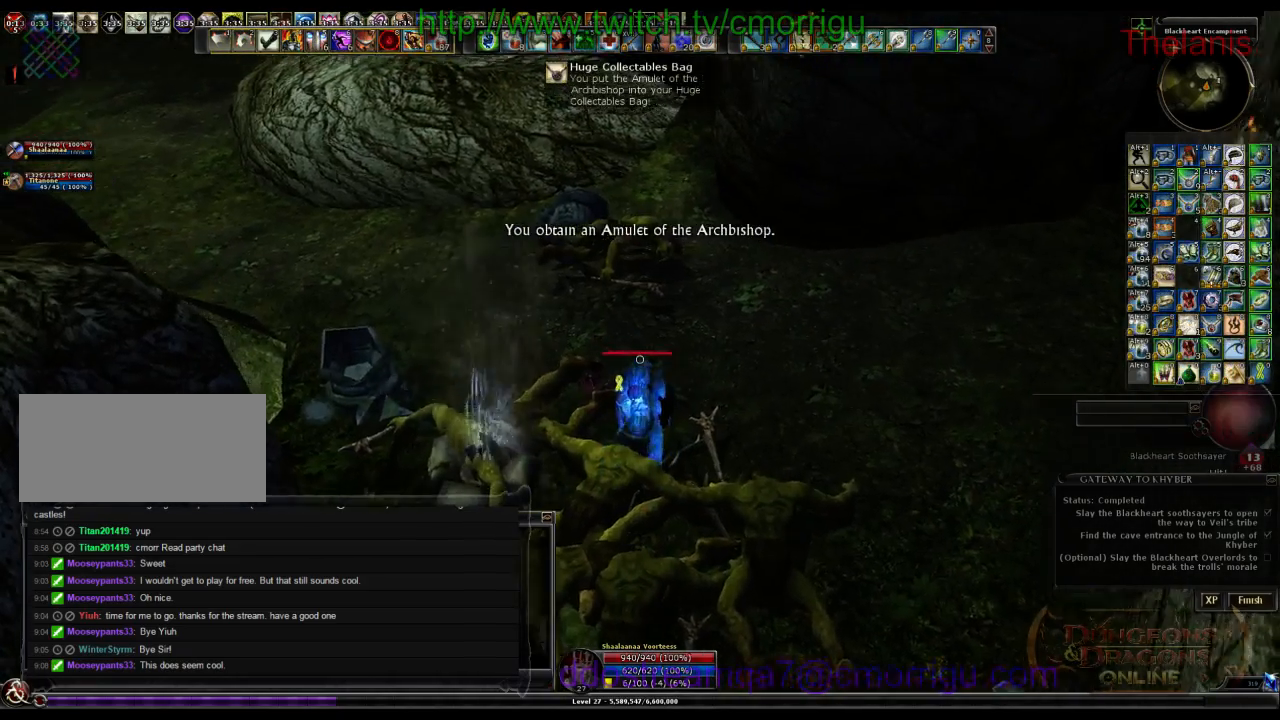
{"keys": [], "events": []}
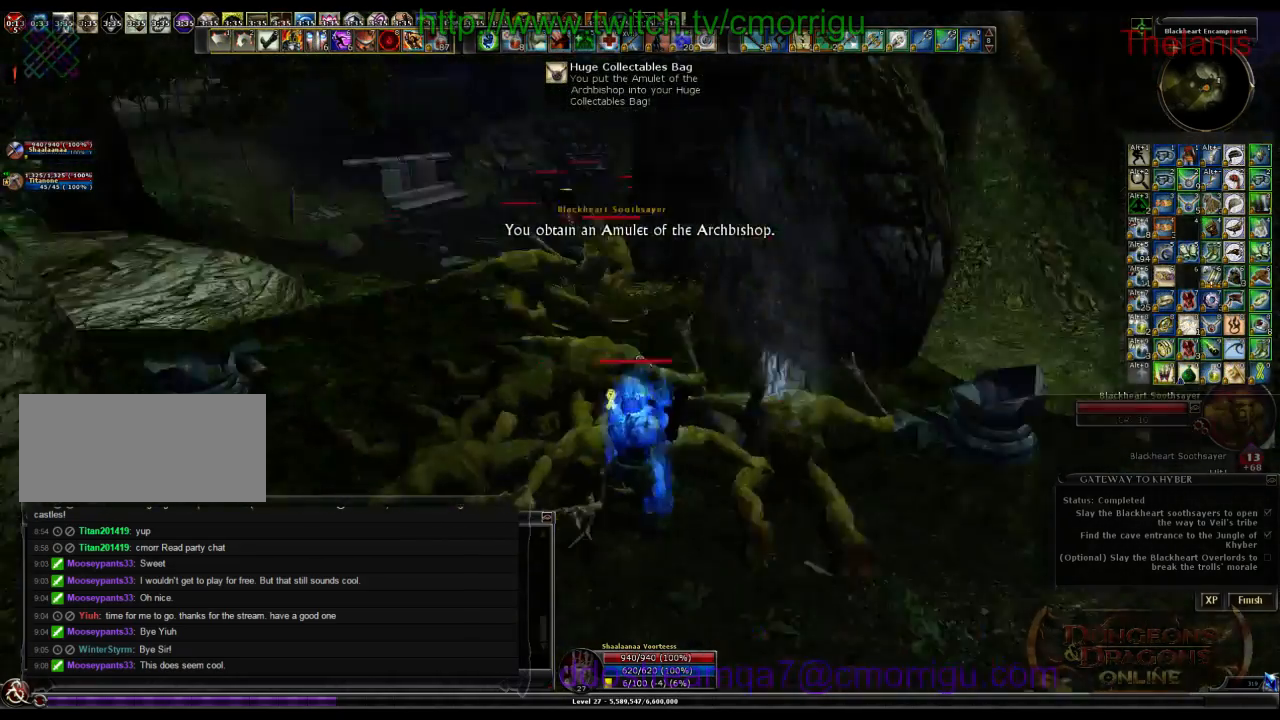
{"keys": [], "events": []}
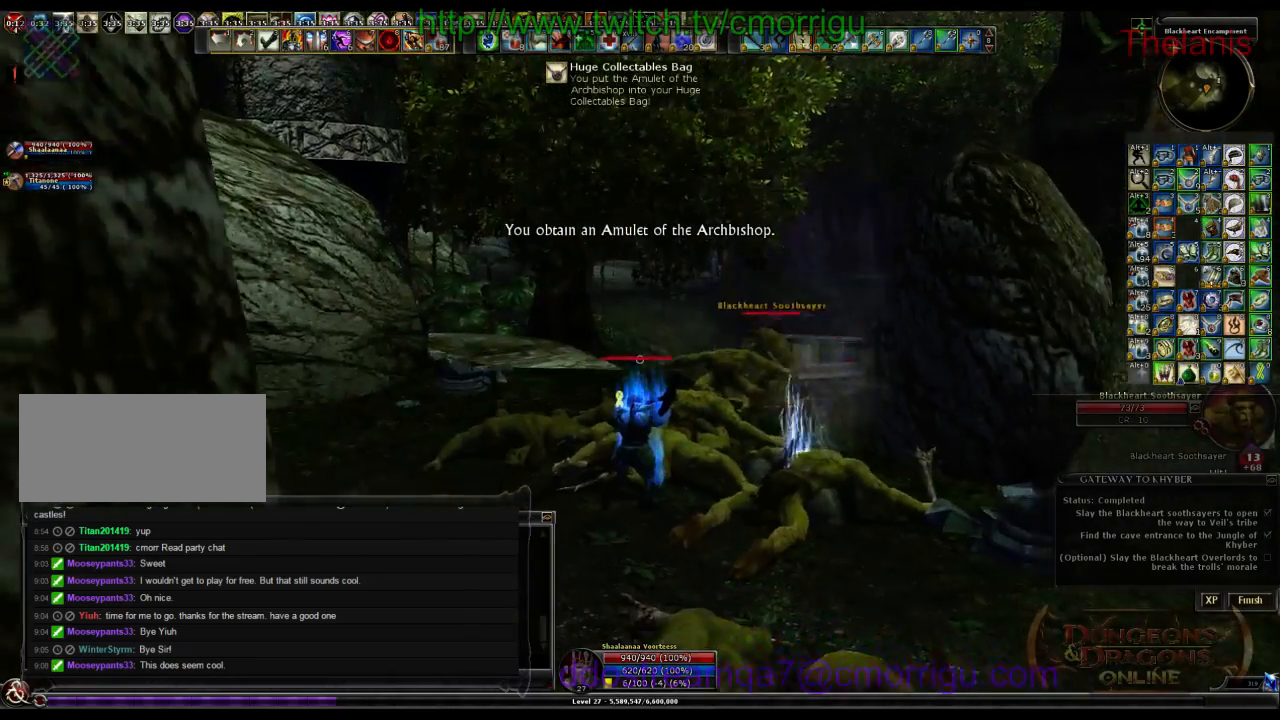
{"keys": [], "events": []}
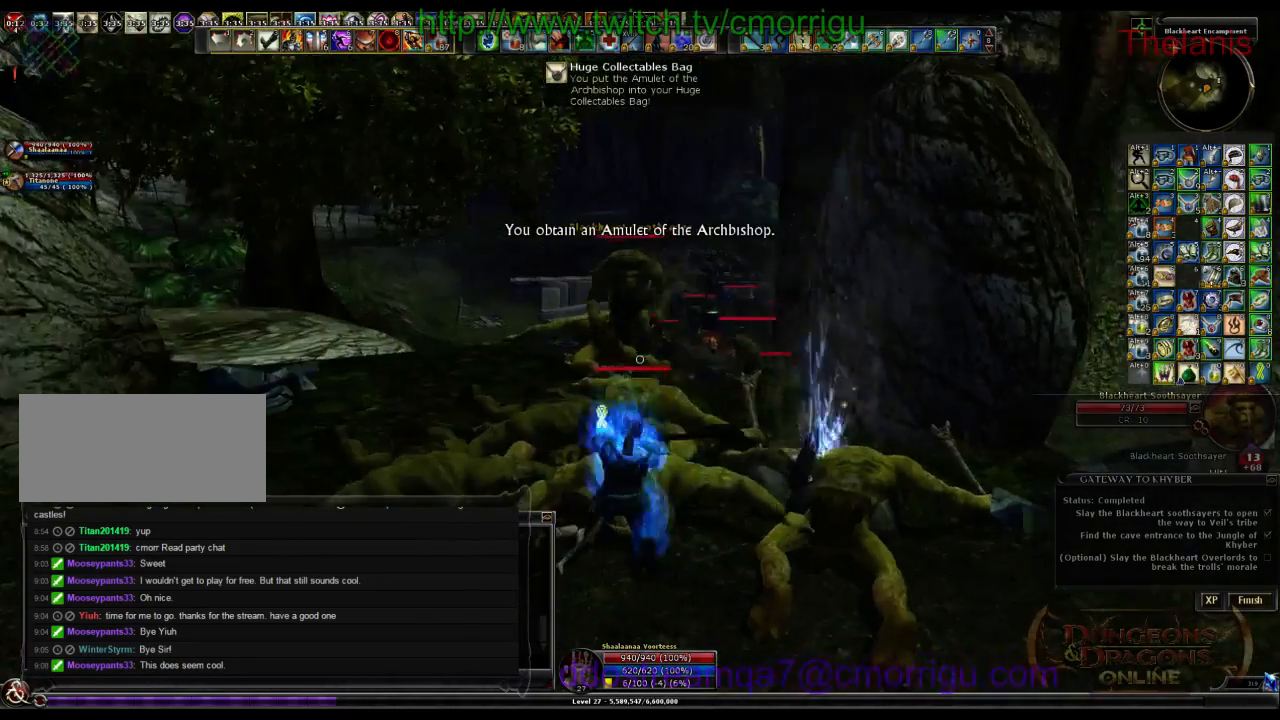
{"keys": ["w"], "events": [[433, "w", "down"]]}
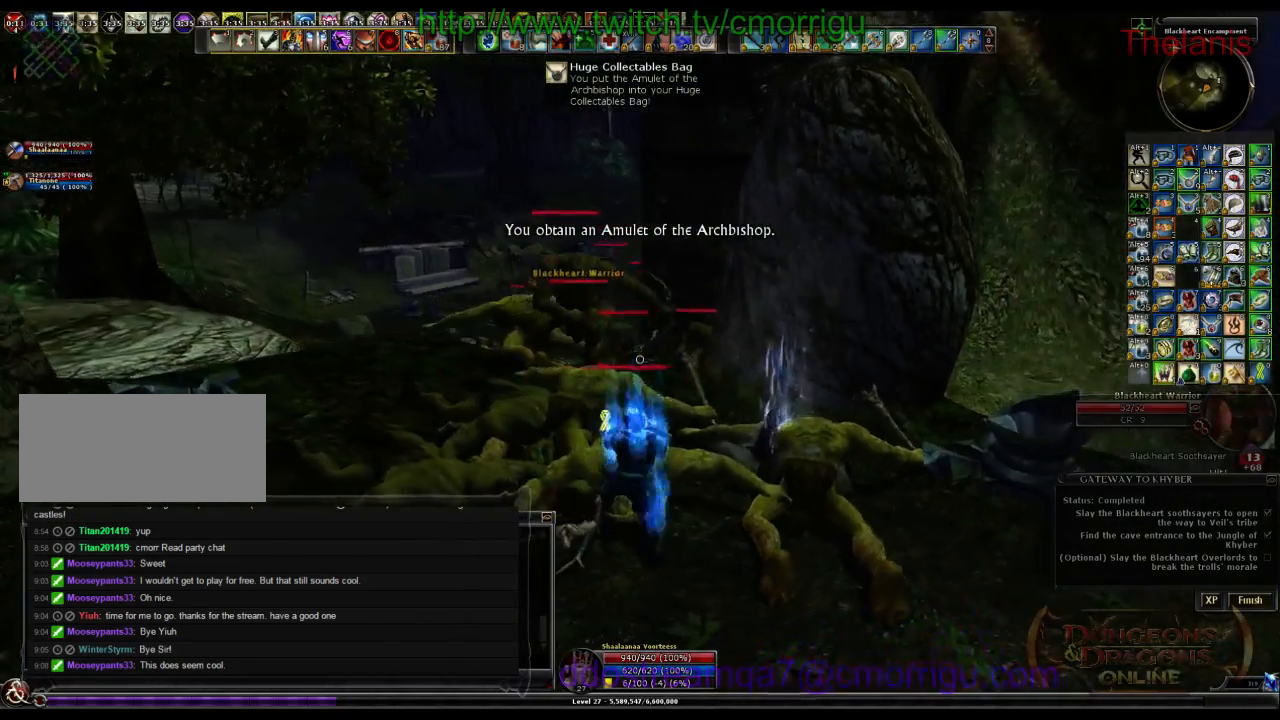
{"keys": ["a"], "events": [[167, "w", "up"], [467, "a", "down"]]}
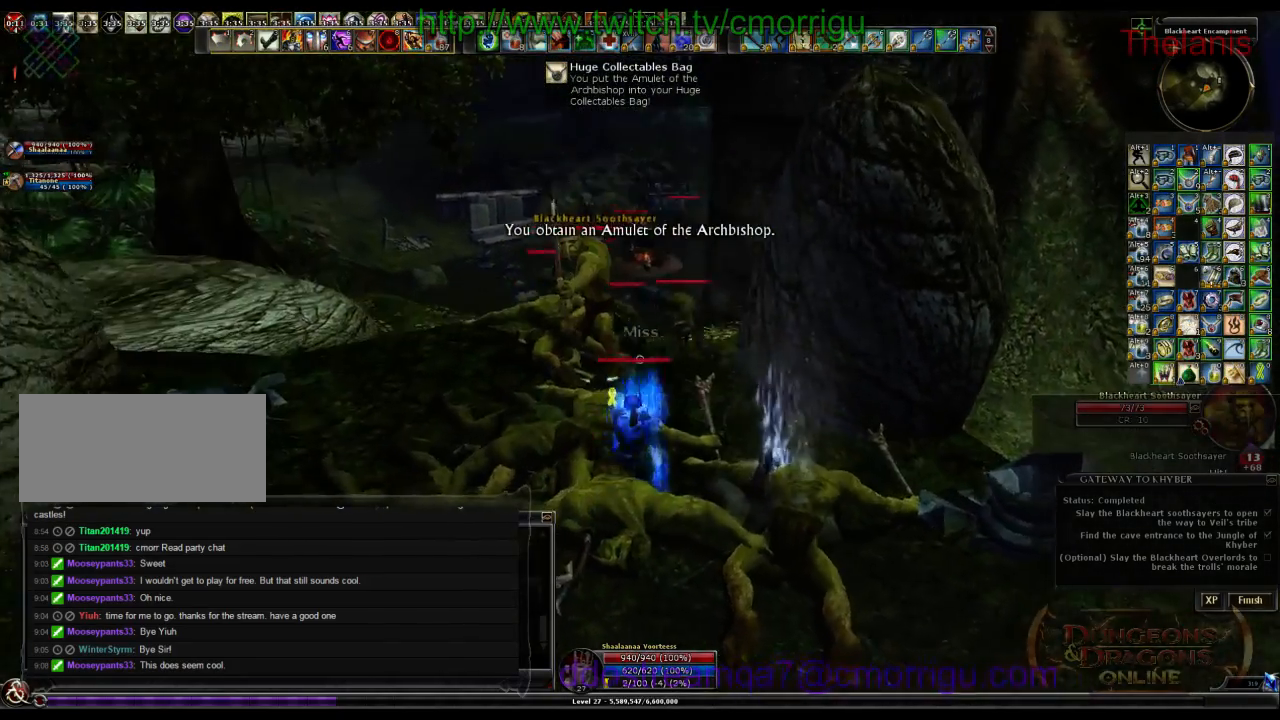
{"keys": [], "events": [[33, "w", "down"], [200, "a", "up"], [367, "w", "up"]]}
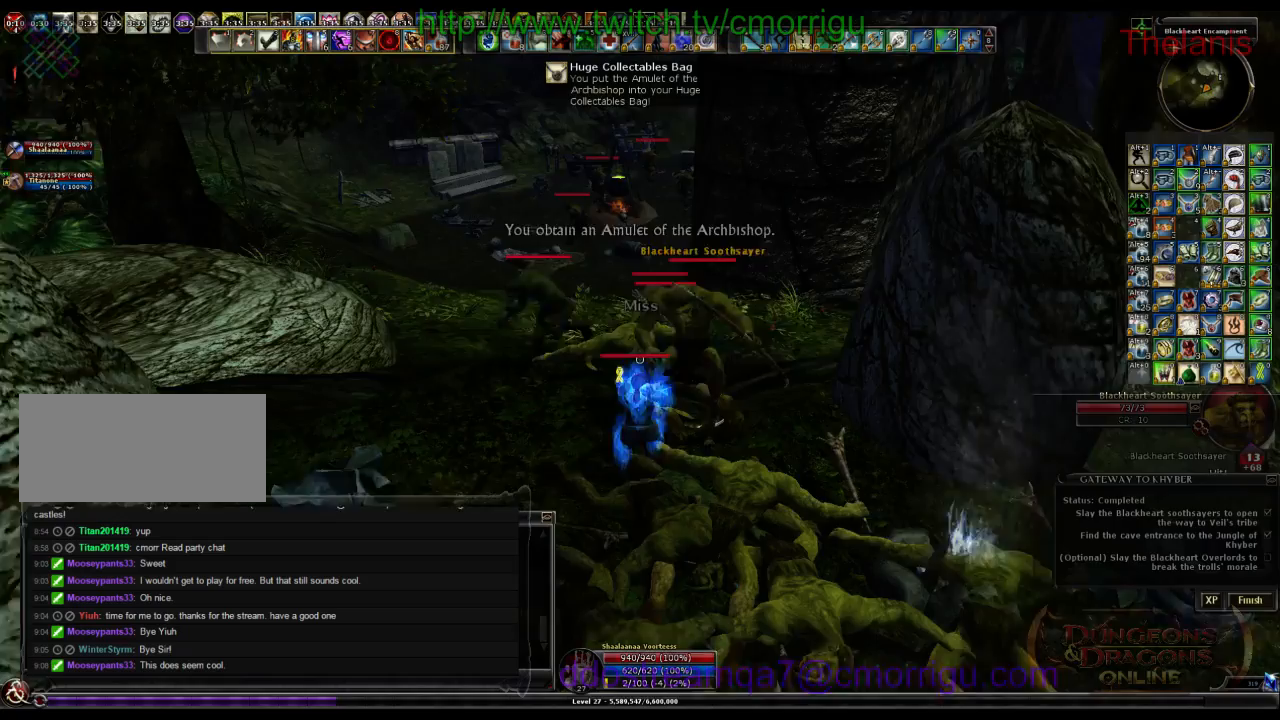
{"keys": [], "events": []}
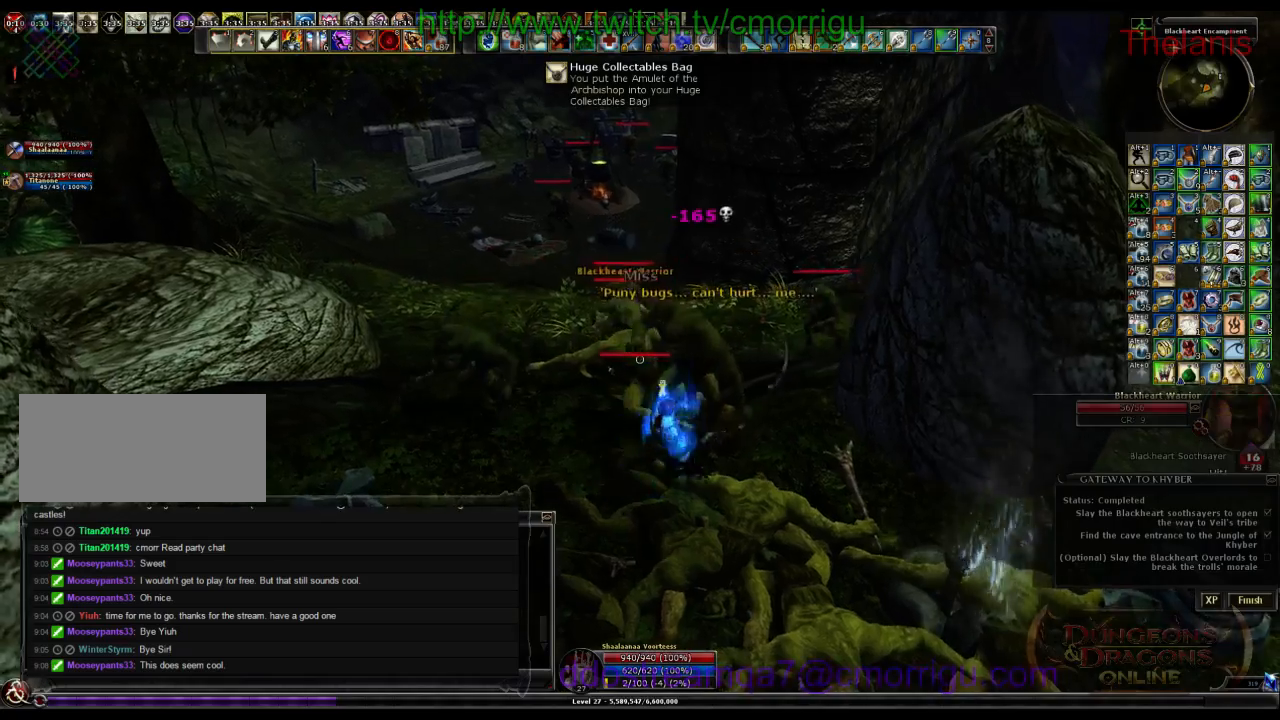
{"keys": [], "events": [[33, "a", "down"], [200, "a", "up"]]}
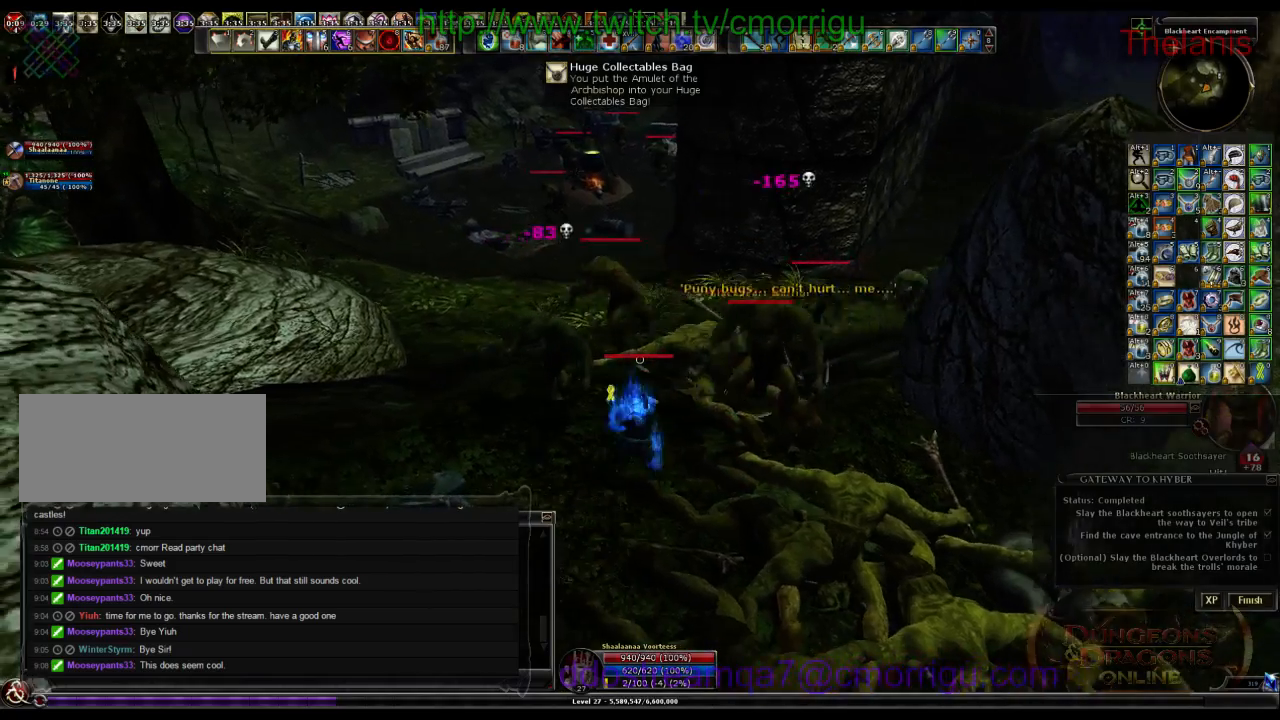
{"keys": [], "events": [[200, "w", "down"], [333, "w", "up"]]}
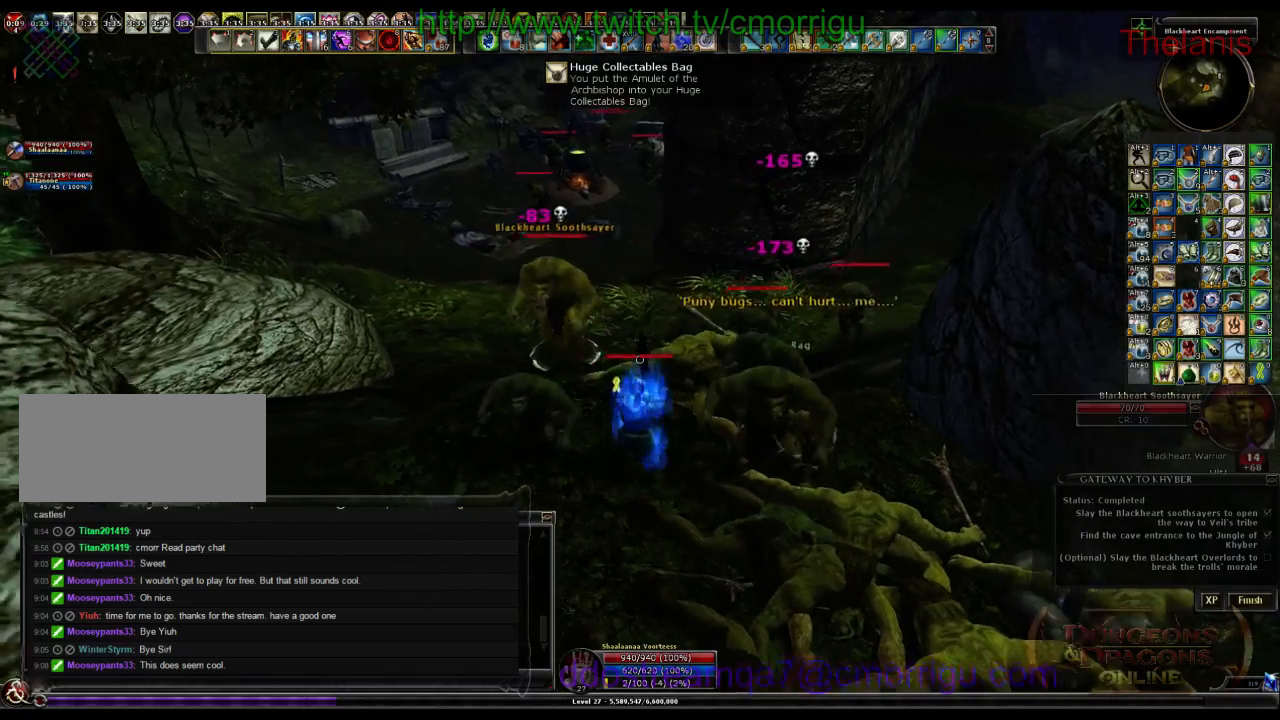
{"keys": [], "events": []}
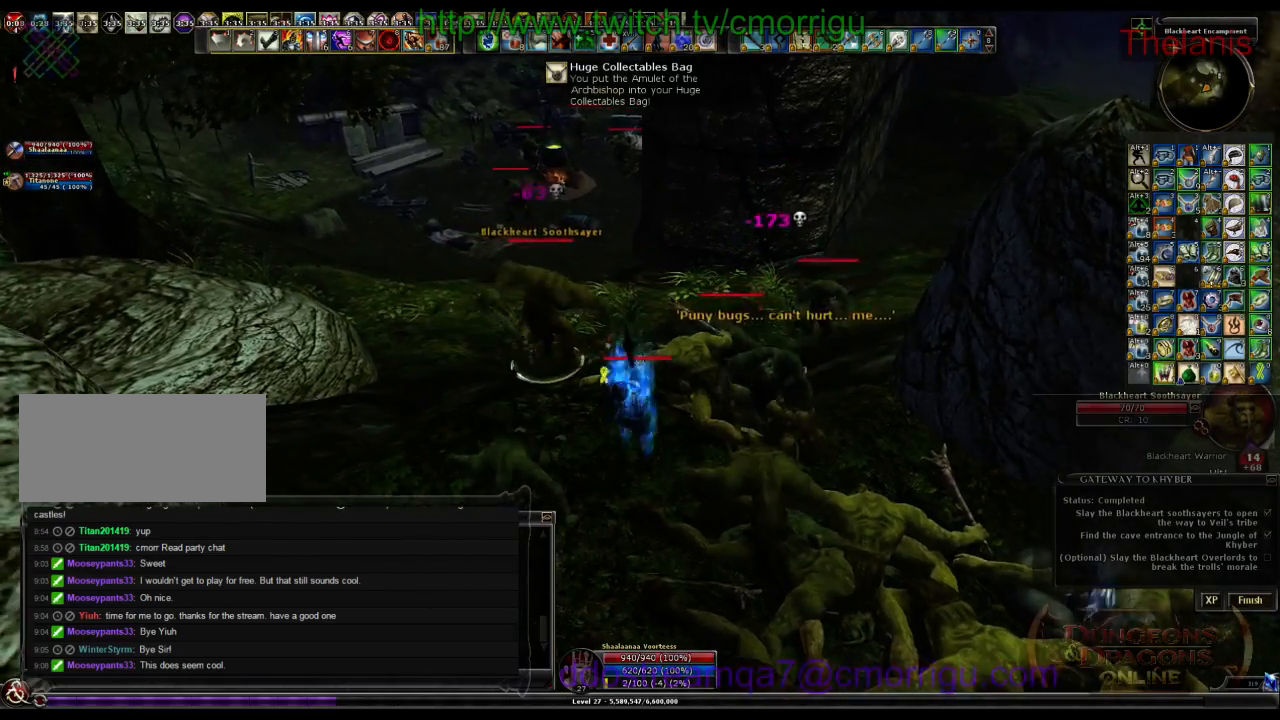
{"keys": ["1"], "events": [[200, "w", "down"], [400, "w", "up"], [467, "1", "down"]]}
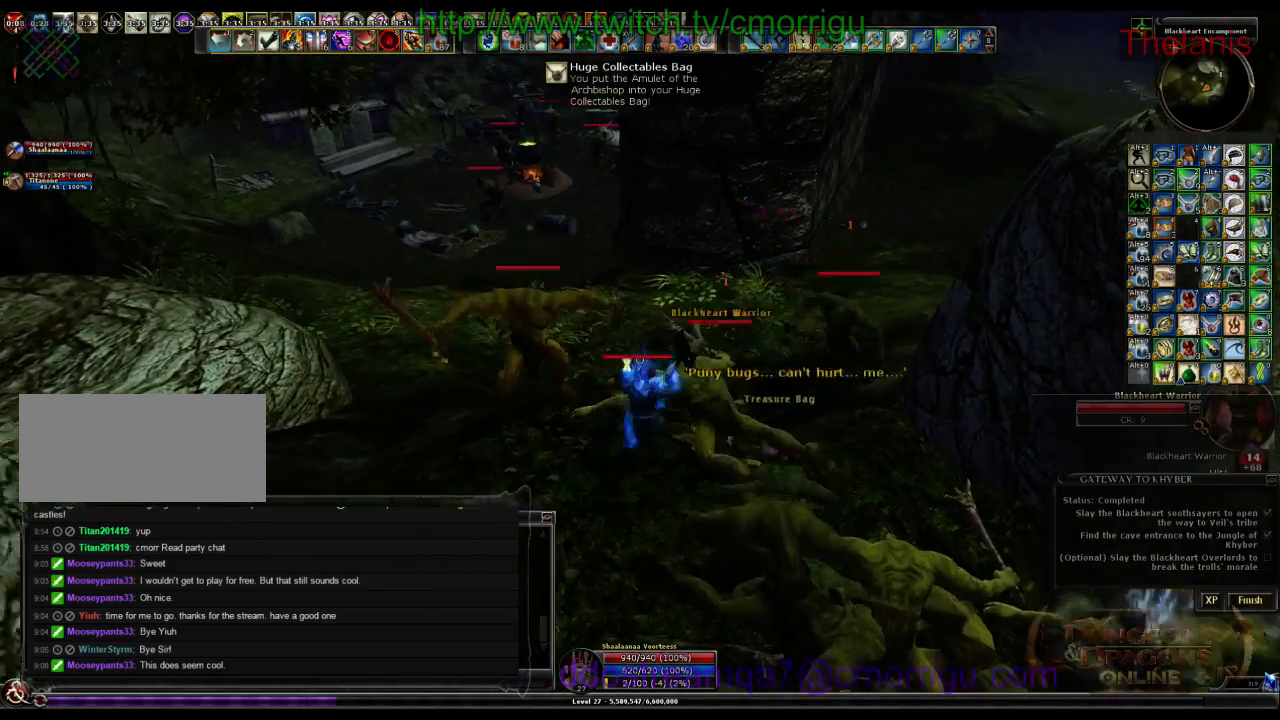
{"keys": [], "events": [[200, "1", "up"]]}
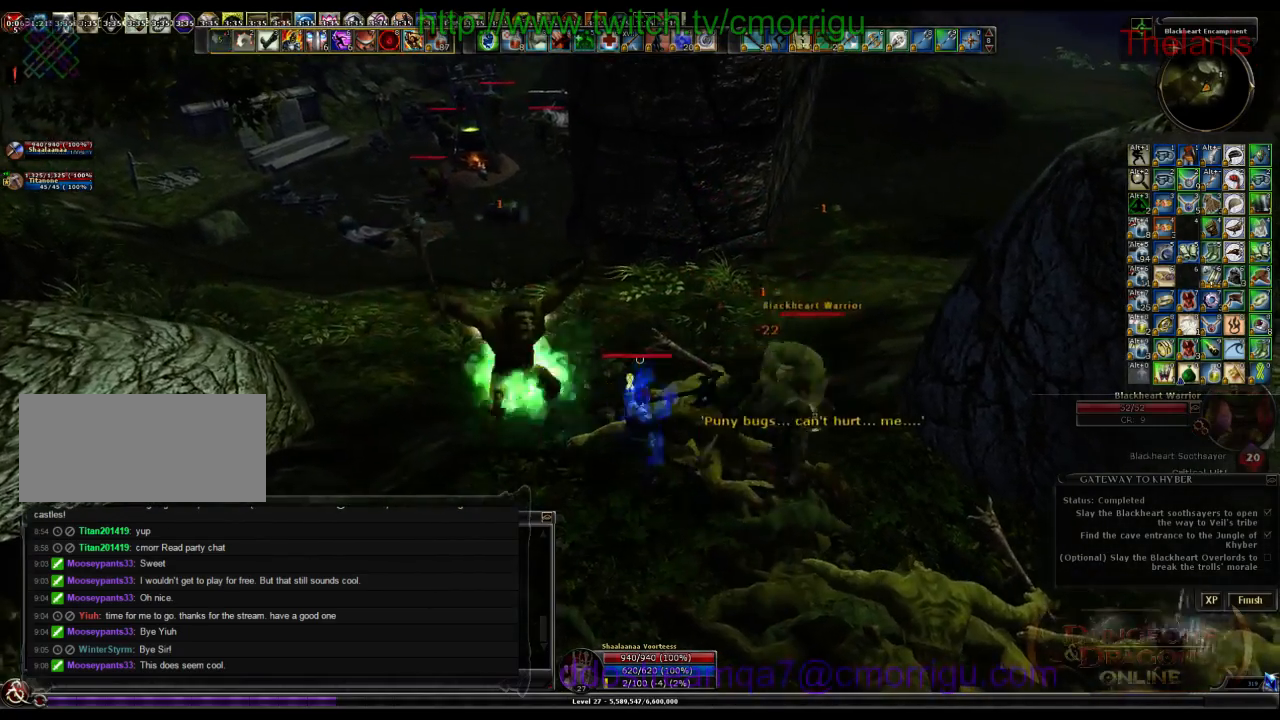
{"keys": [], "events": [[133, "2", "down"], [200, "d", "down"], [333, "2", "up"], [400, "d", "up"]]}